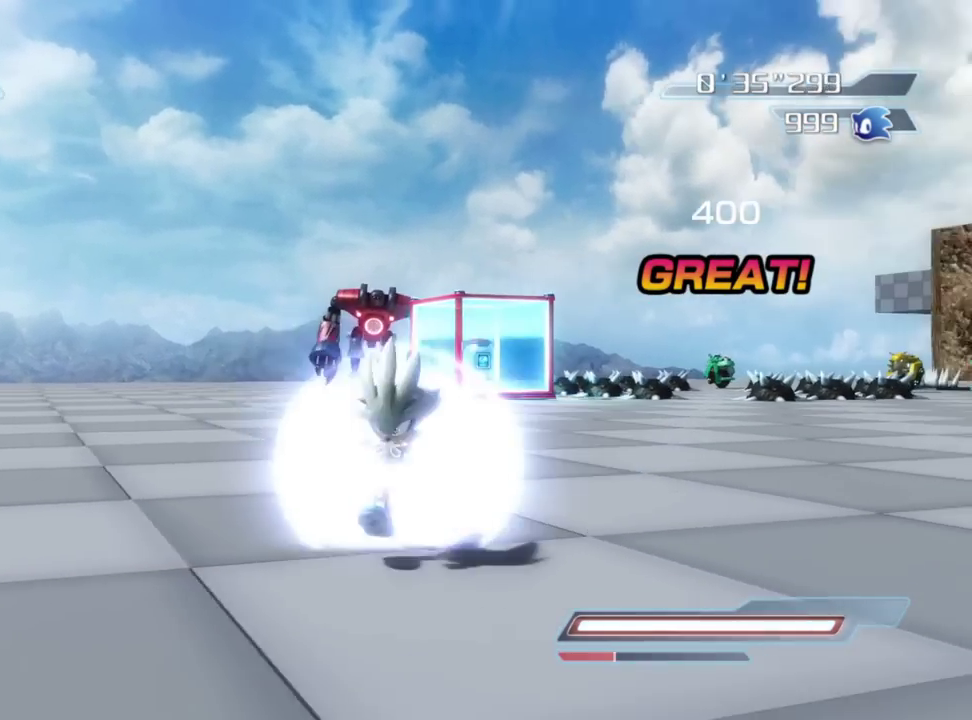
Gameplay with a controller (Xbox layout); each line is a JSON object with the inputs held at the frame after it (dt_ms = milliseconds from this image to that frame). "button_events" lists button changes between this image and that frame as [ms after this image, input, new state], when the widget could be followed in between (sticks are given only as held states).
{"dt_ms": 800, "buttons": [], "left_stick": "left", "right_stick": "center", "button_events": []}
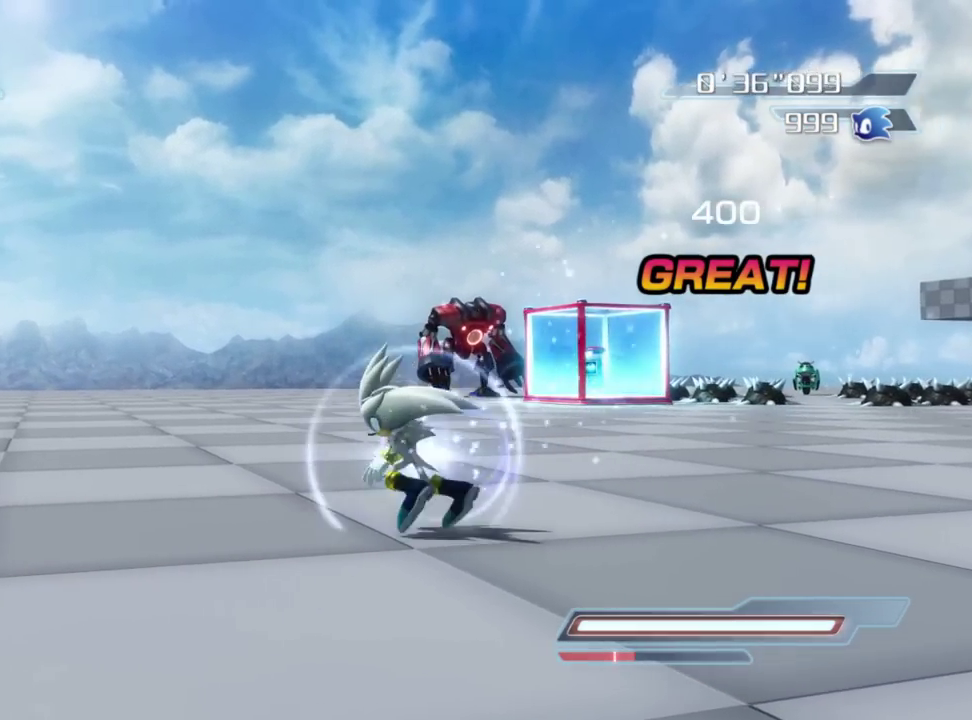
{"dt_ms": 400, "buttons": [], "left_stick": "up-left", "right_stick": "down-left", "button_events": []}
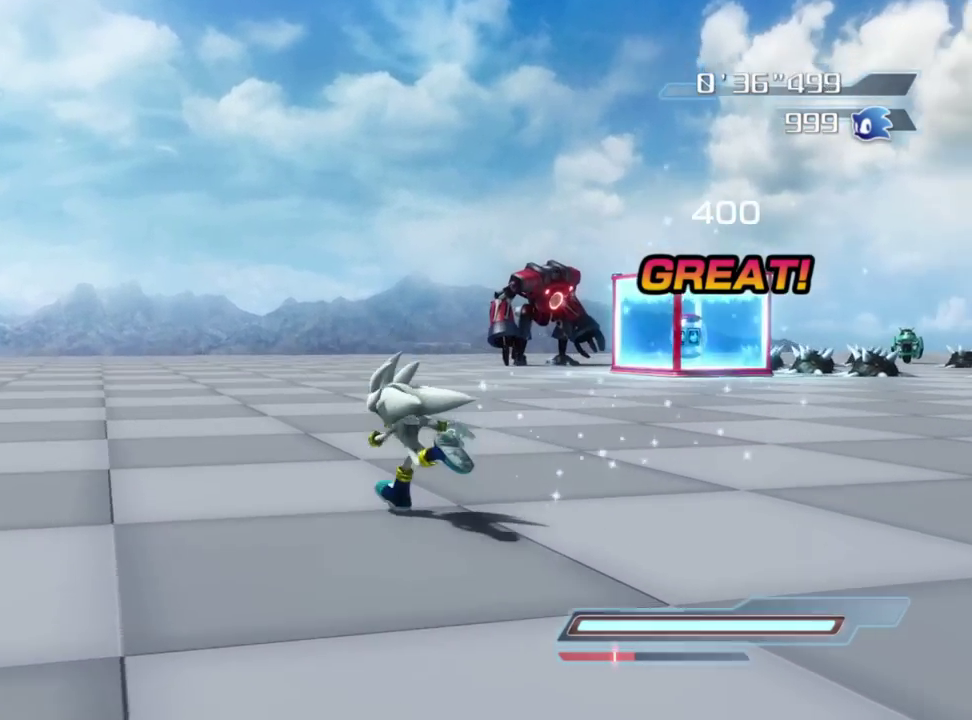
{"dt_ms": 500, "buttons": ["B"], "left_stick": "up", "right_stick": "center", "button_events": [[400, "B", "down"]]}
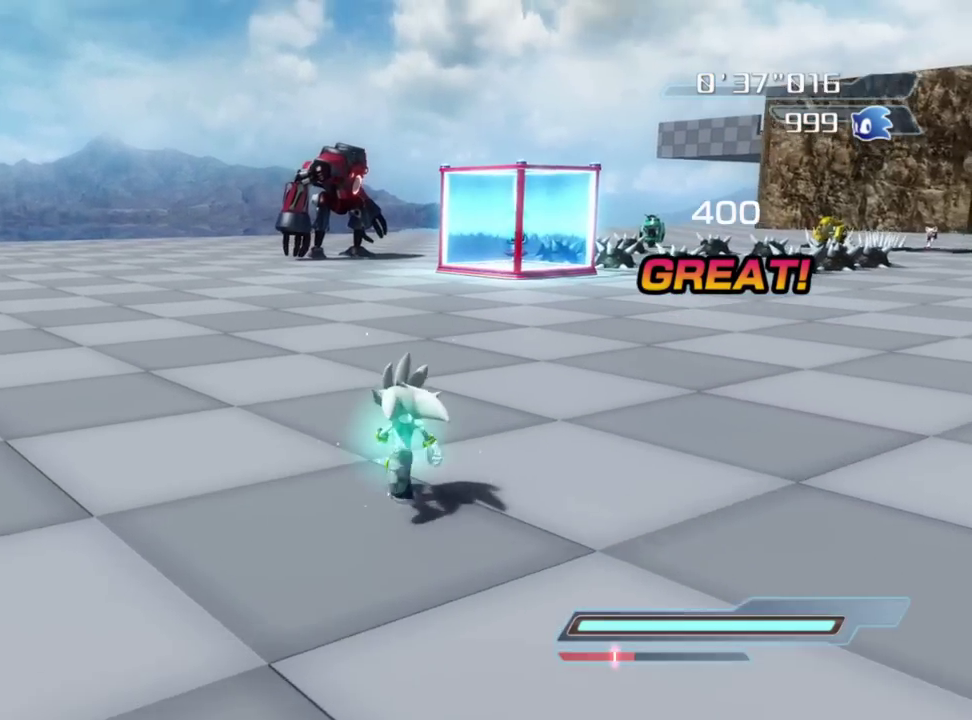
{"dt_ms": 500, "buttons": ["B"], "left_stick": "up", "right_stick": "center", "button_events": []}
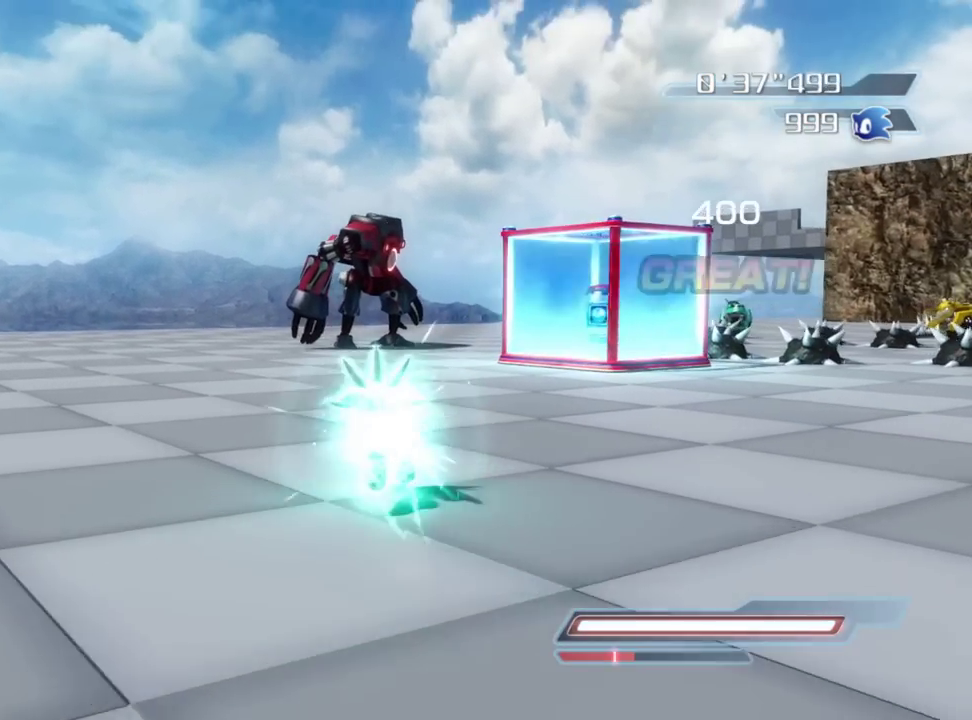
{"dt_ms": 300, "buttons": [], "left_stick": "up", "right_stick": "center", "button_events": [[300, "B", "up"]]}
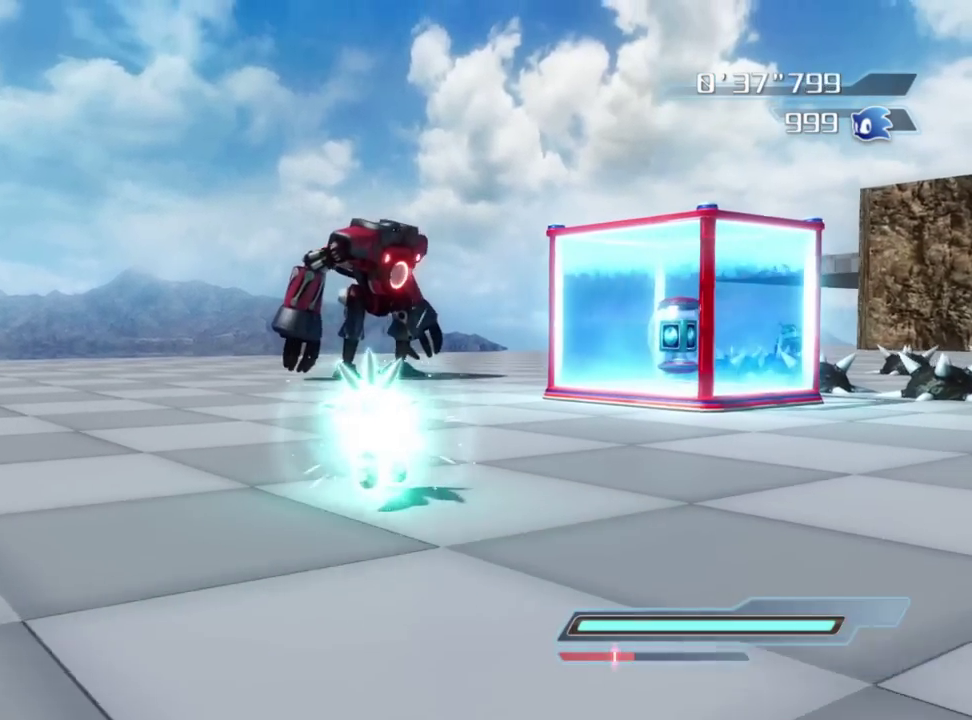
{"dt_ms": 700, "buttons": [], "left_stick": "center", "right_stick": "center", "button_events": []}
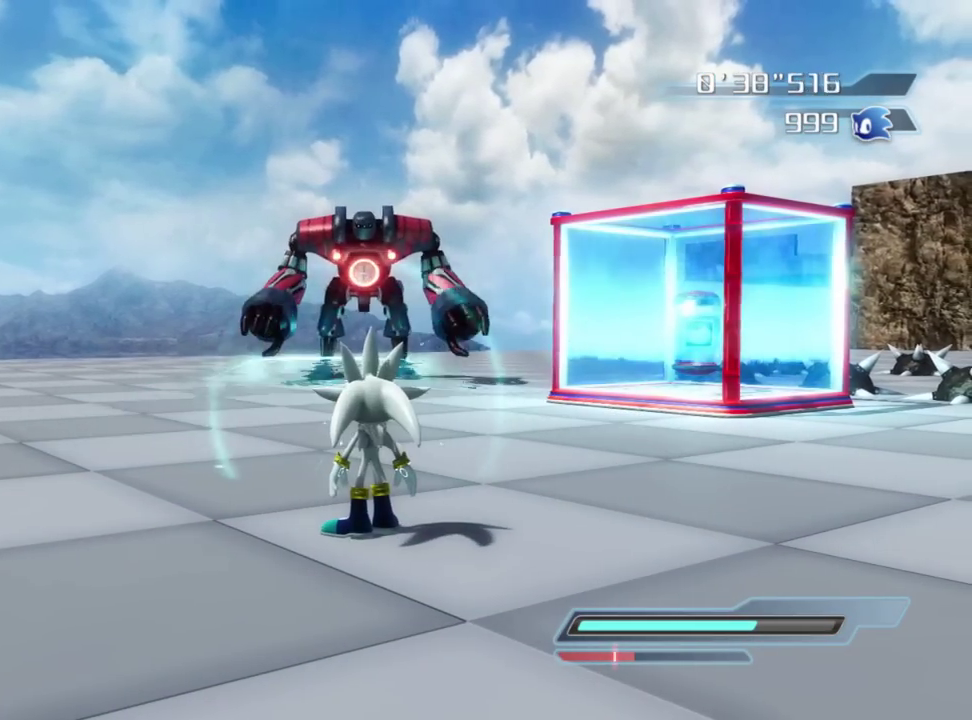
{"dt_ms": 500, "buttons": [], "left_stick": "down", "right_stick": "center", "button_events": []}
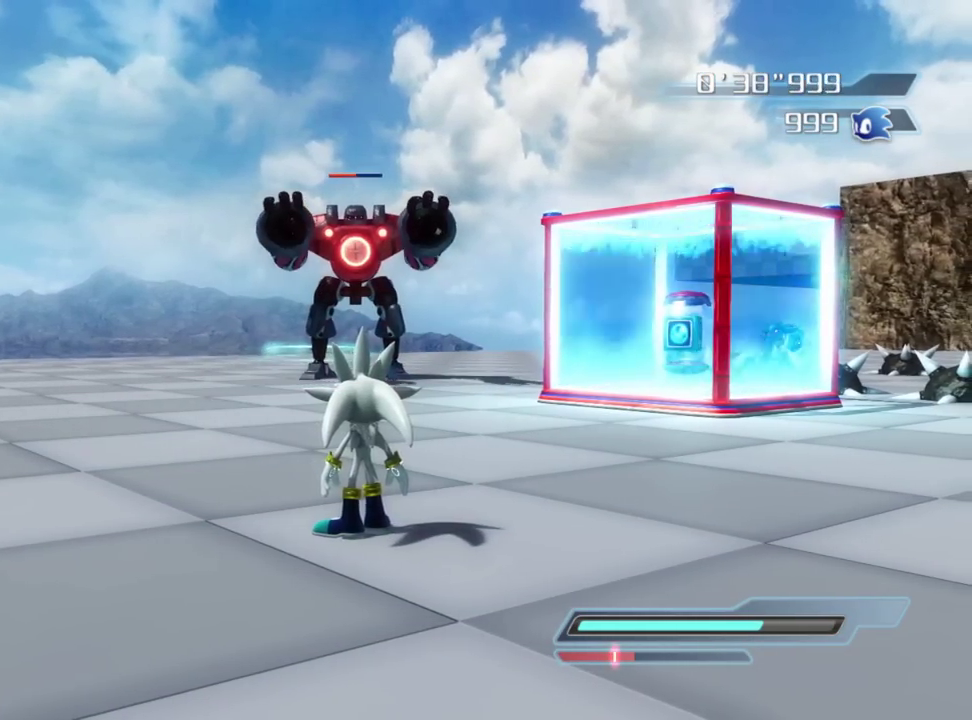
{"dt_ms": 400, "buttons": [], "left_stick": "down", "right_stick": "center", "button_events": []}
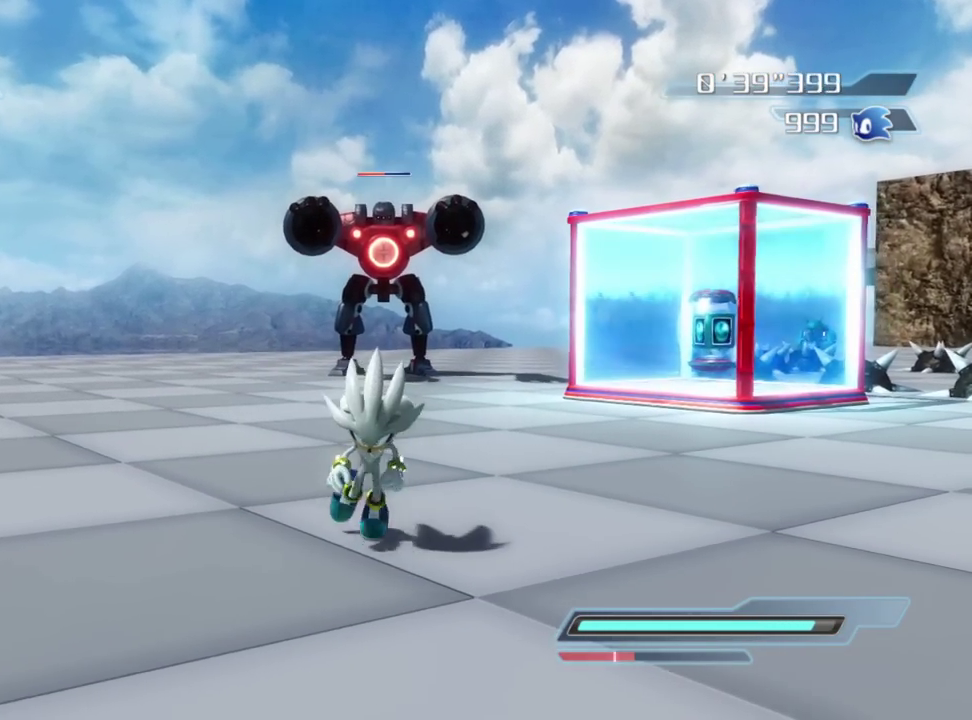
{"dt_ms": 600, "buttons": [], "left_stick": "down", "right_stick": "center", "button_events": []}
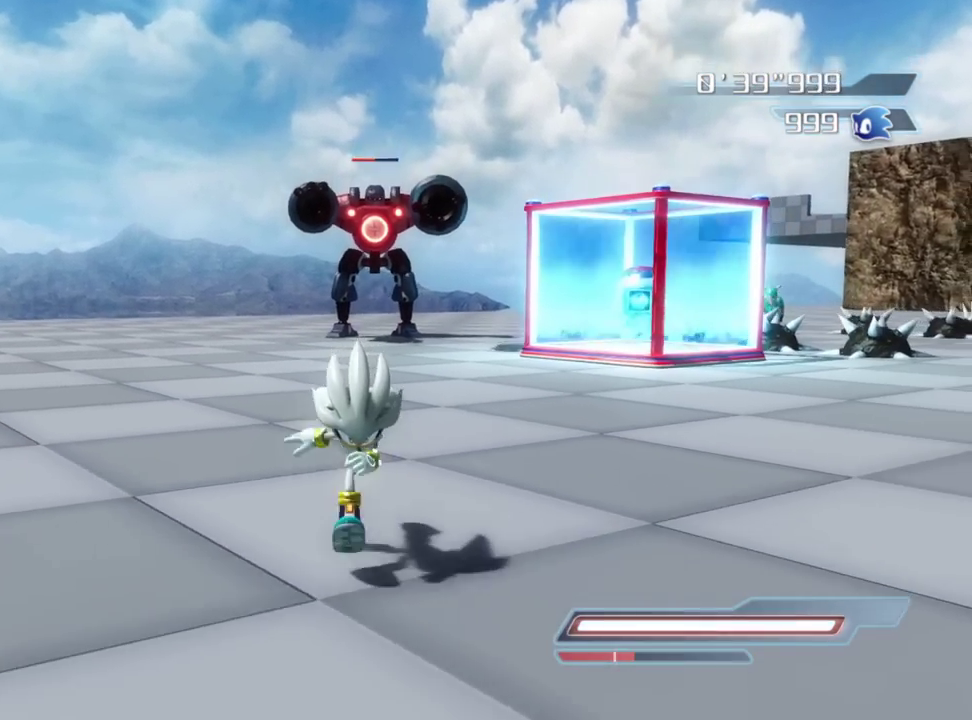
{"dt_ms": 300, "buttons": [], "left_stick": "left", "right_stick": "left", "button_events": []}
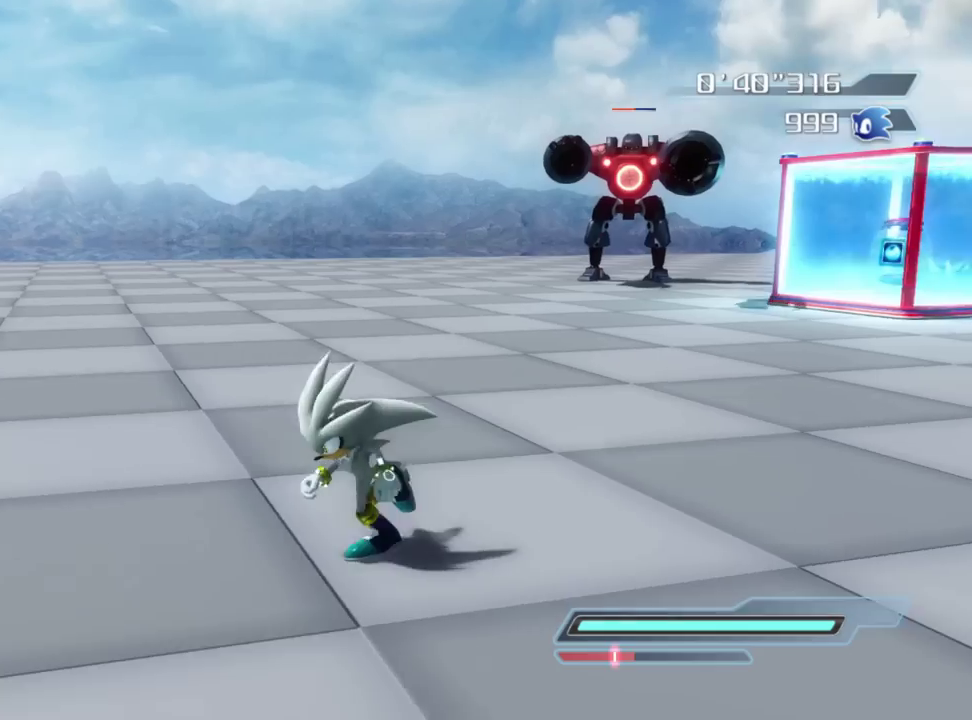
{"dt_ms": 800, "buttons": [], "left_stick": "up-left", "right_stick": "left", "button_events": []}
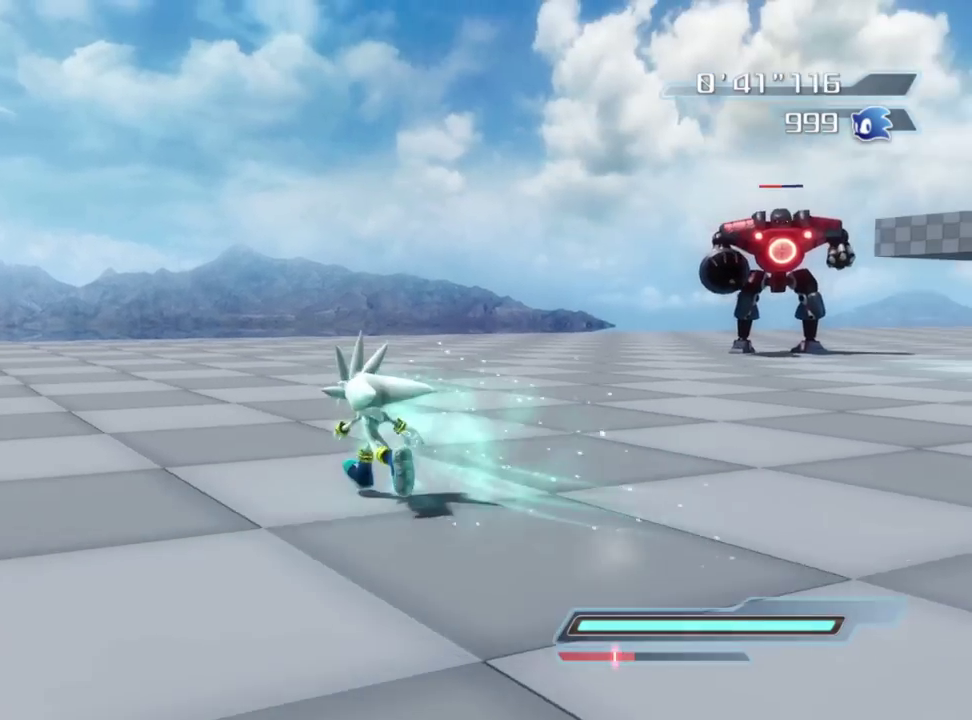
{"dt_ms": 400, "buttons": ["B"], "left_stick": "up", "right_stick": "left", "button_events": [[167, "B", "down"]]}
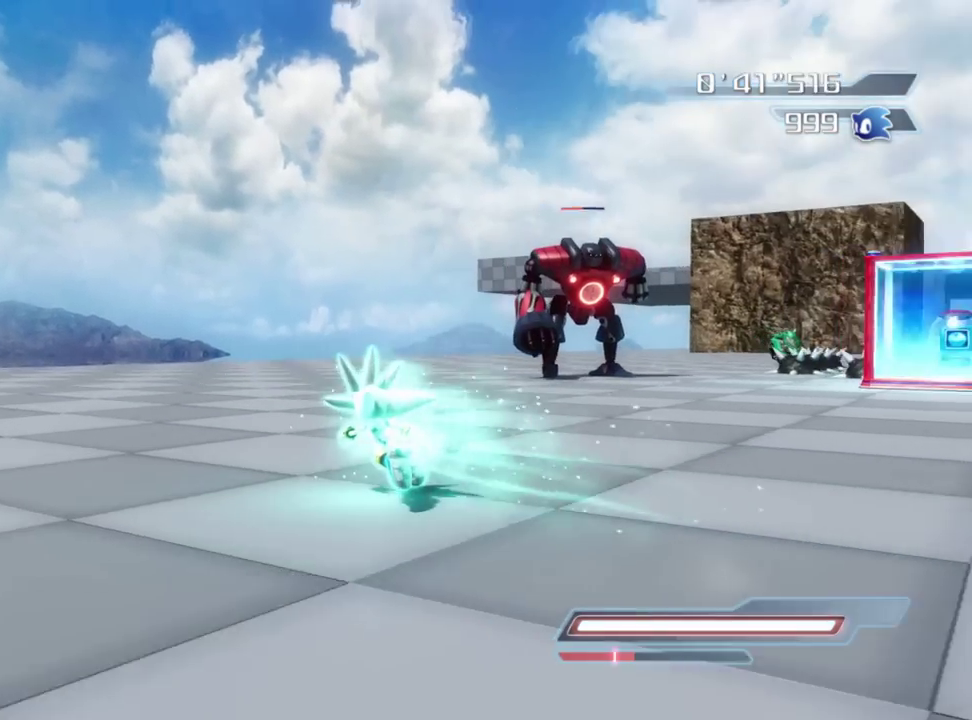
{"dt_ms": 500, "buttons": [], "left_stick": "up", "right_stick": "center", "button_events": [[450, "B", "up"]]}
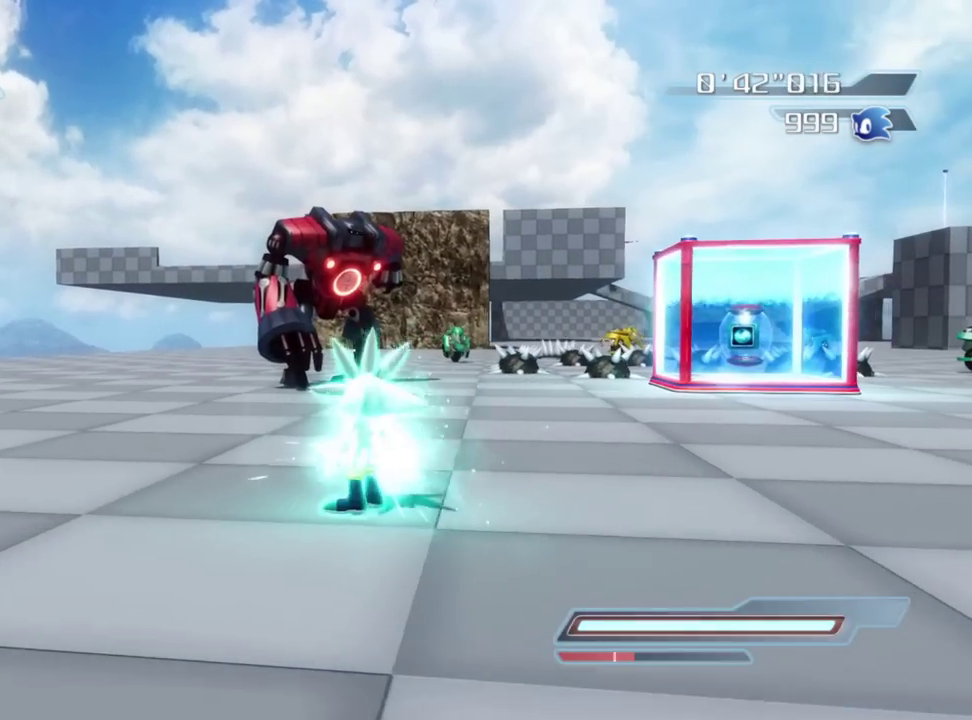
{"dt_ms": 500, "buttons": [], "left_stick": "center", "right_stick": "center", "button_events": []}
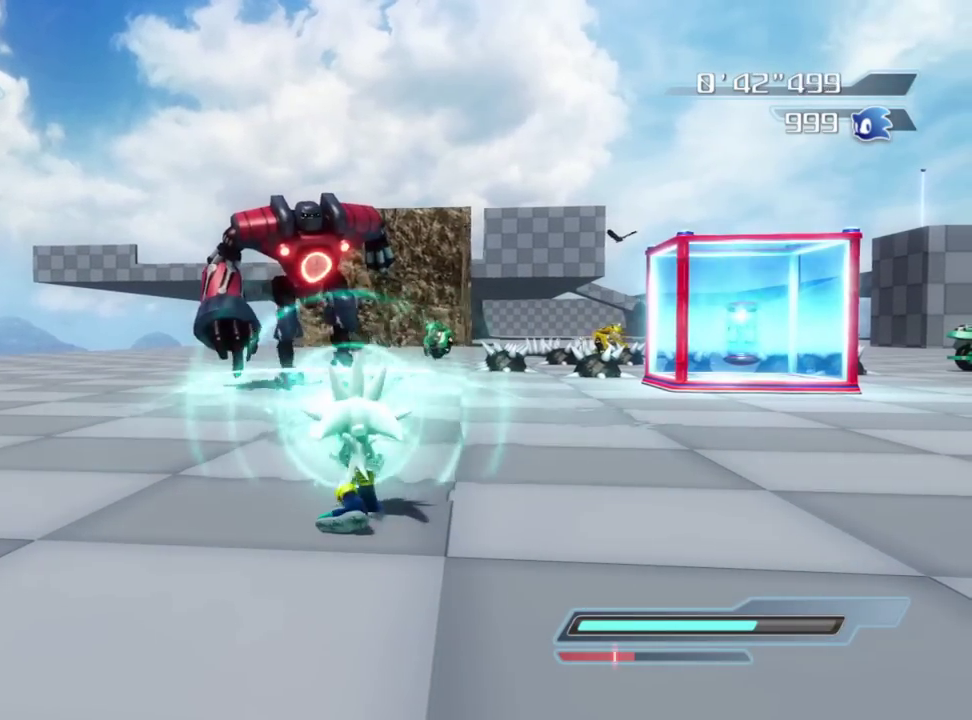
{"dt_ms": 500, "buttons": [], "left_stick": "down-left", "right_stick": "right", "button_events": []}
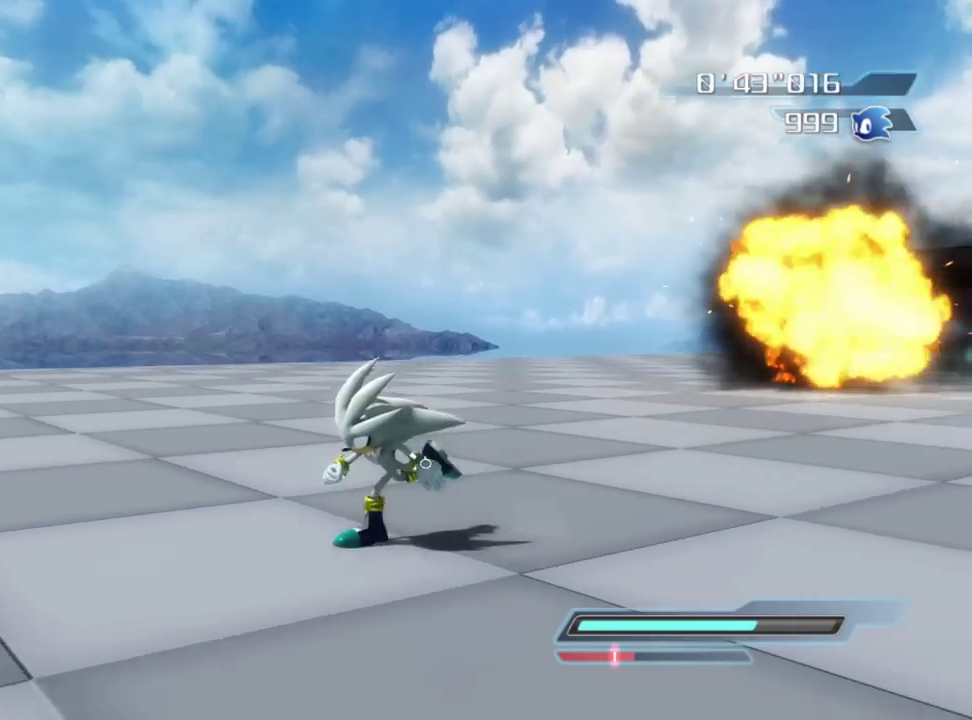
{"dt_ms": 500, "buttons": ["A"], "left_stick": "right", "right_stick": "center", "button_events": [[467, "A", "down"]]}
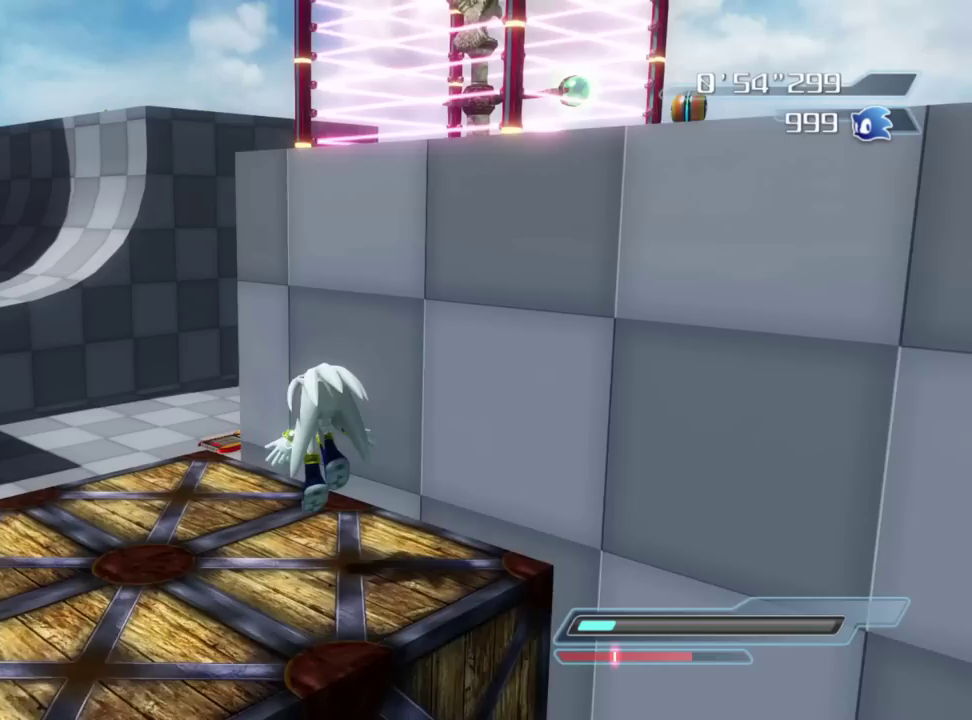
{"dt_ms": 300, "buttons": ["A"], "left_stick": "right", "right_stick": "center", "button_events": []}
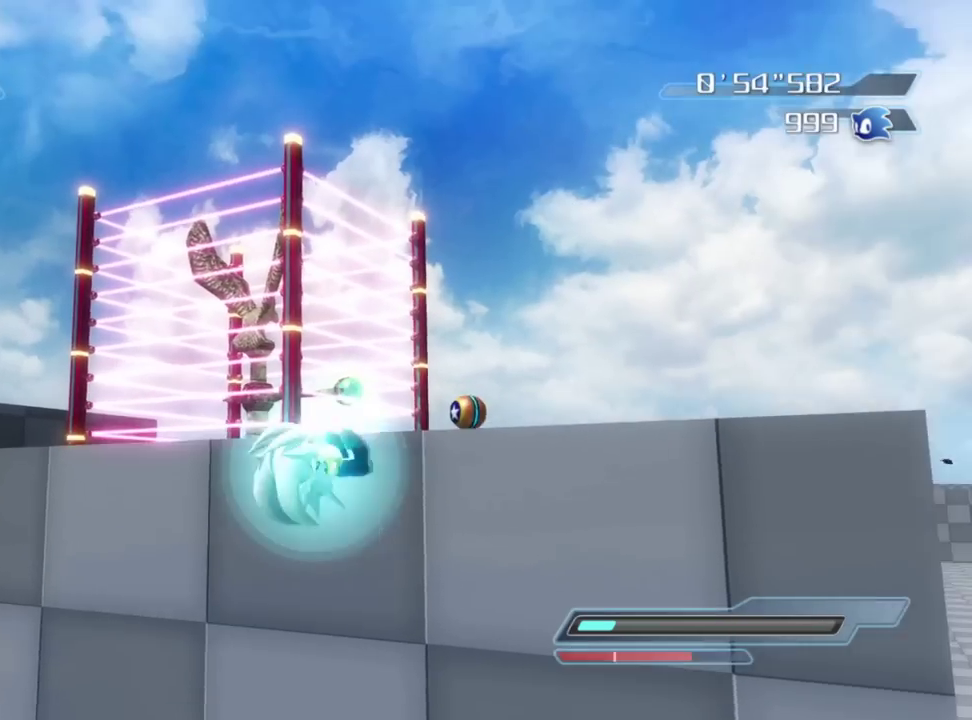
{"dt_ms": 900, "buttons": [], "left_stick": "down-right", "right_stick": "down-right", "button_events": [[133, "A", "up"]]}
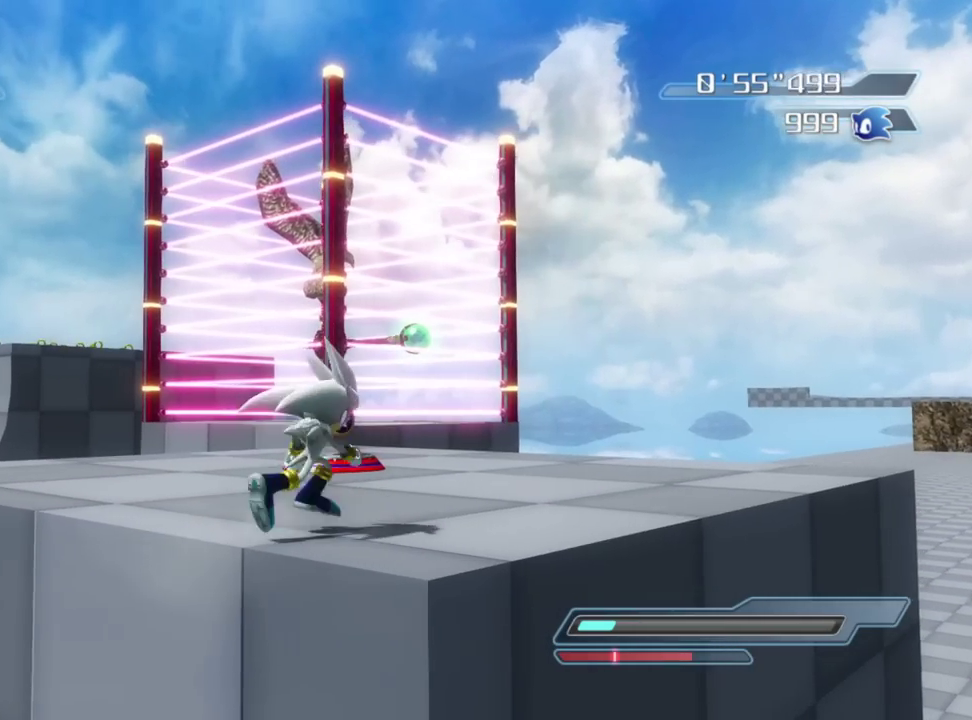
{"dt_ms": 300, "buttons": [], "left_stick": "center", "right_stick": "down", "button_events": []}
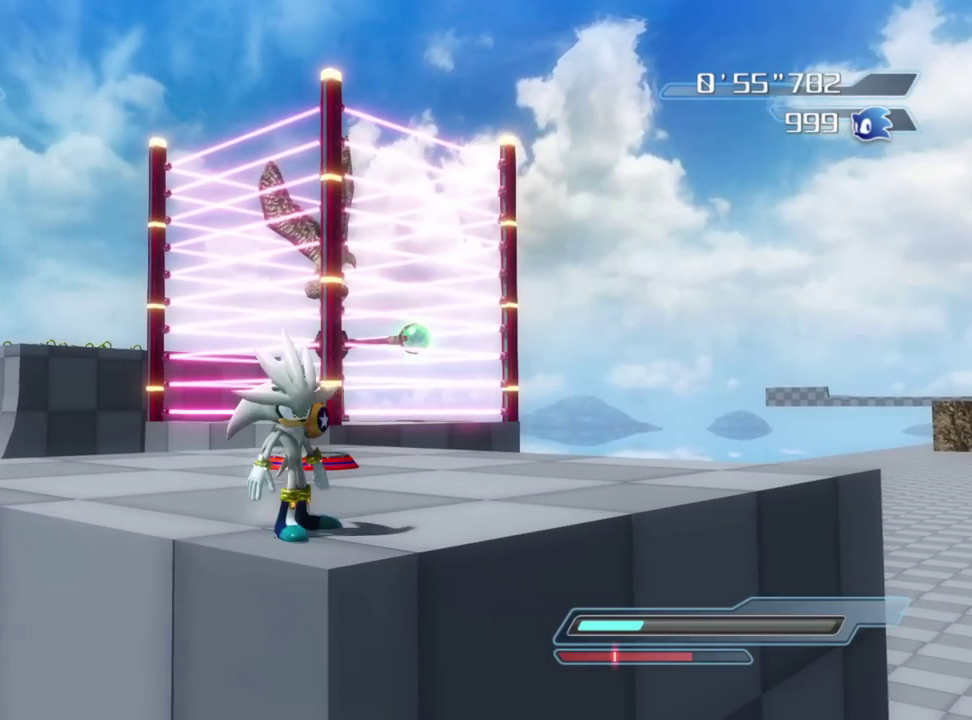
{"dt_ms": 500, "buttons": [], "left_stick": "center", "right_stick": "center", "button_events": []}
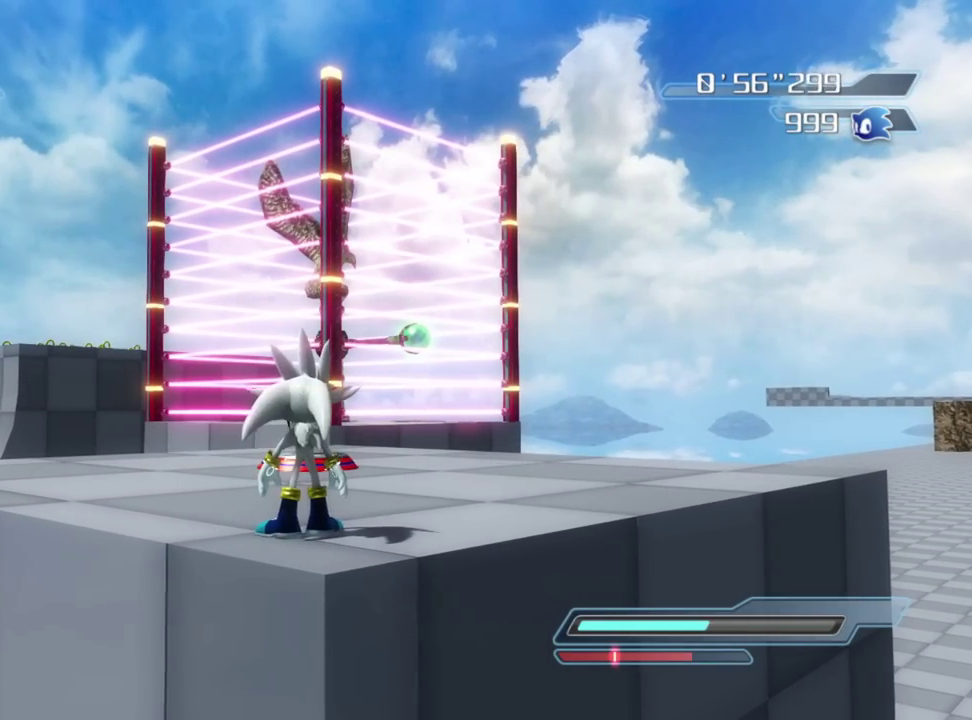
{"dt_ms": 500, "buttons": [], "left_stick": "down", "right_stick": "center", "button_events": []}
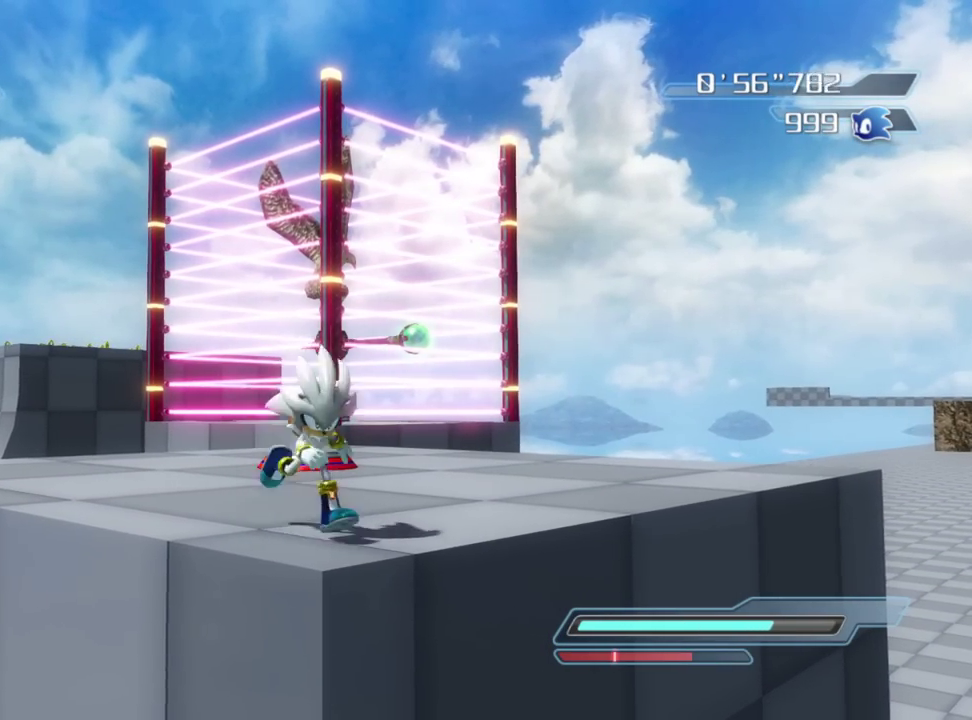
{"dt_ms": 500, "buttons": ["B"], "left_stick": "center", "right_stick": "center", "button_events": [[483, "B", "down"]]}
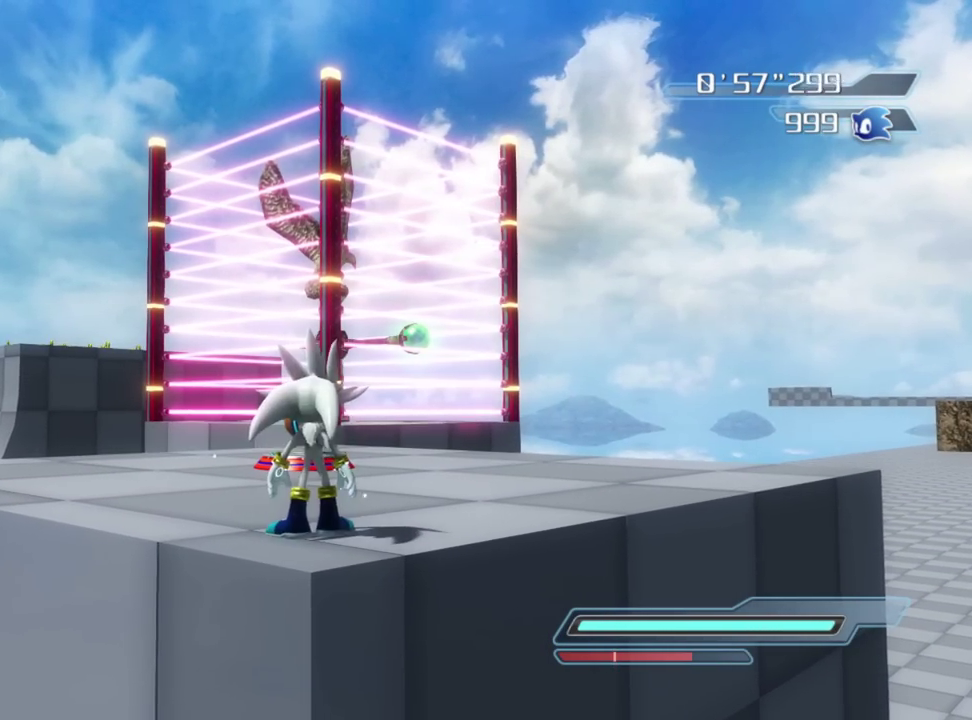
{"dt_ms": 500, "buttons": ["B"], "left_stick": "up", "right_stick": "center", "button_events": []}
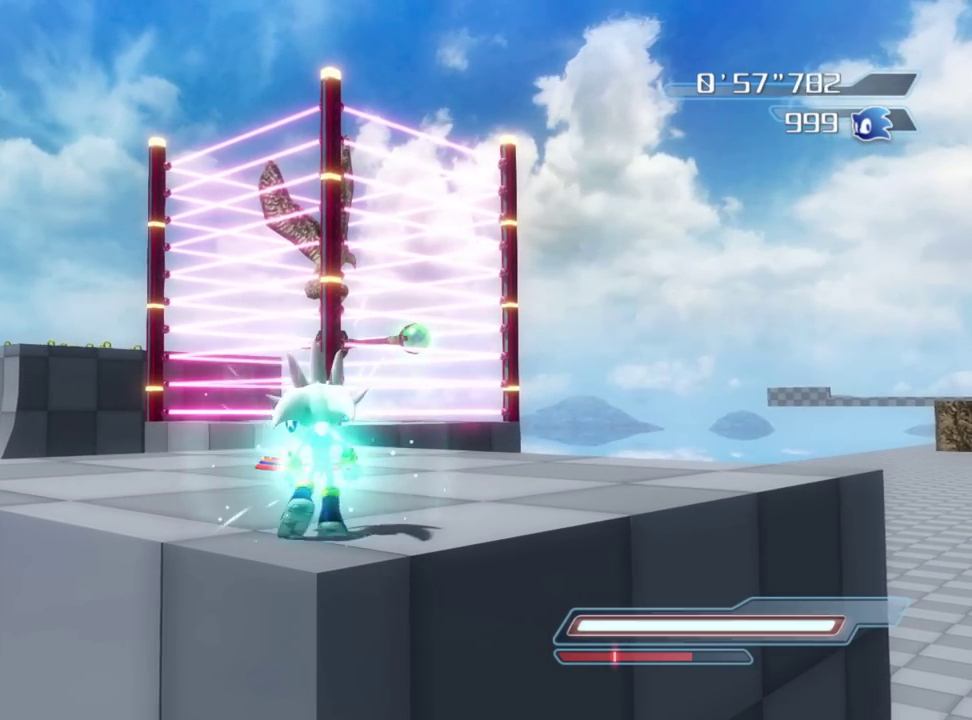
{"dt_ms": 500, "buttons": [], "left_stick": "center", "right_stick": "center", "button_events": [[417, "B", "up"]]}
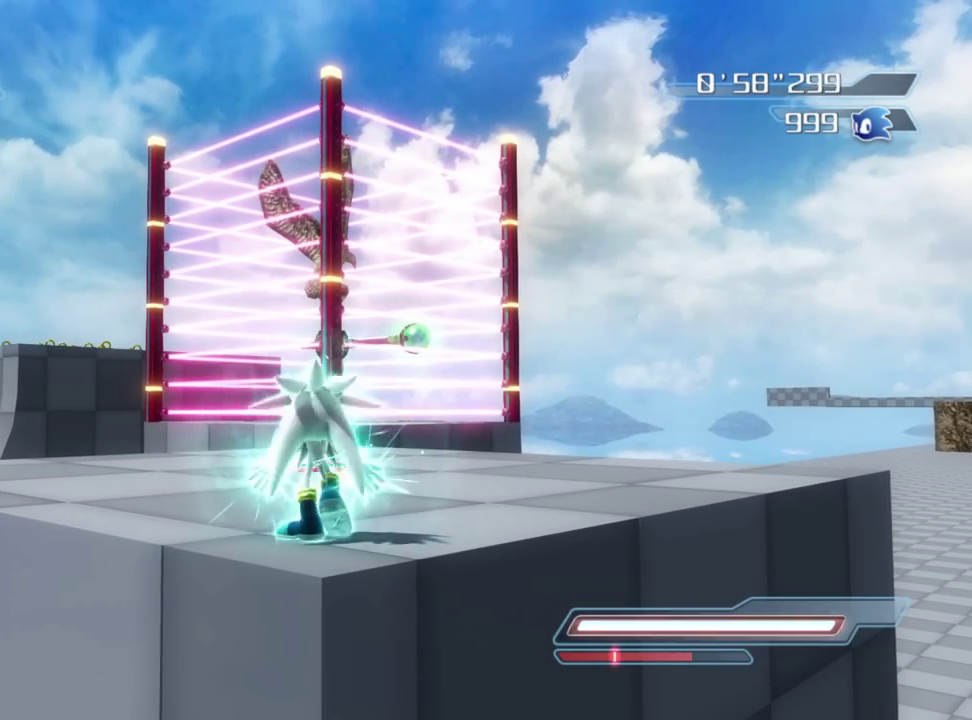
{"dt_ms": 500, "buttons": [], "left_stick": "center", "right_stick": "center", "button_events": []}
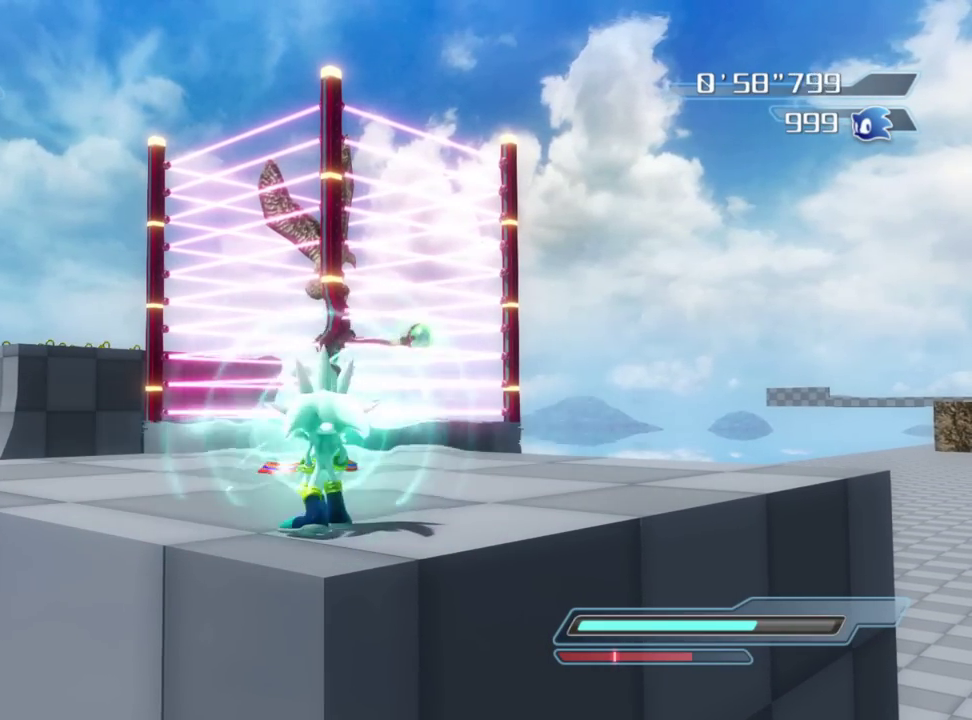
{"dt_ms": 600, "buttons": [], "left_stick": "up-right", "right_stick": "center", "button_events": []}
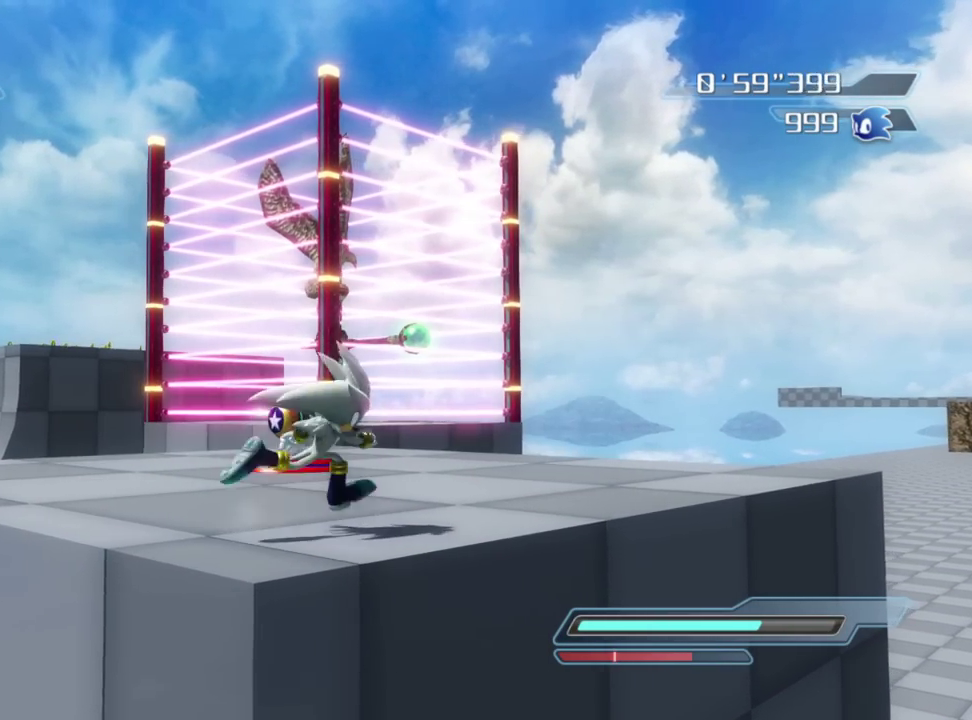
{"dt_ms": 400, "buttons": [], "left_stick": "up-right", "right_stick": "center", "button_events": []}
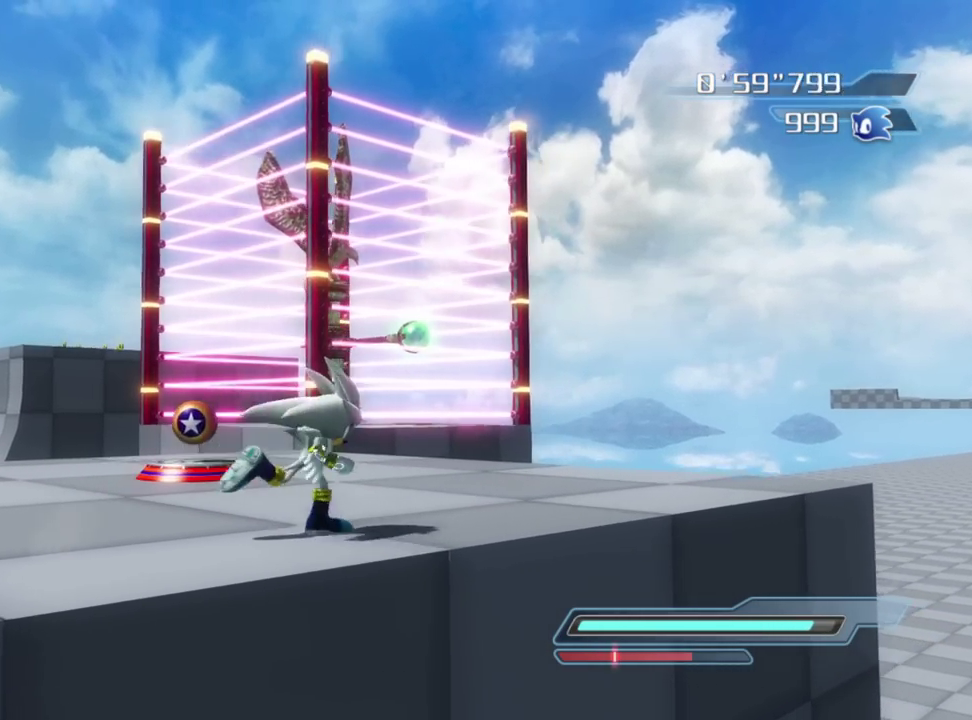
{"dt_ms": 400, "buttons": [], "left_stick": "center", "right_stick": "center", "button_events": []}
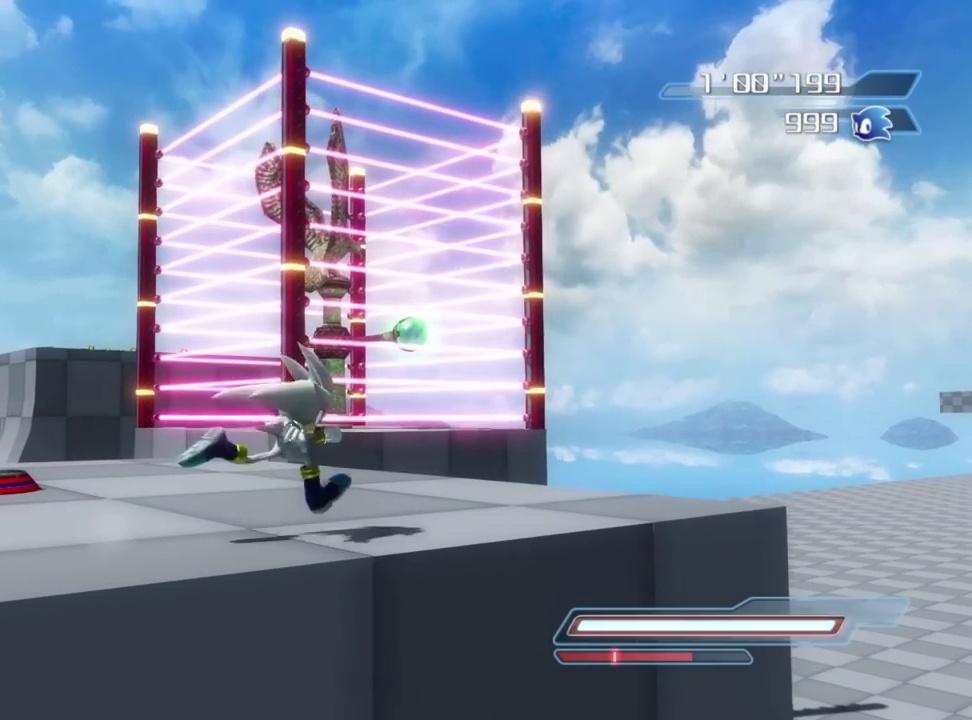
{"dt_ms": 600, "buttons": ["B"], "left_stick": "center", "right_stick": "center", "button_events": [[250, "B", "down"]]}
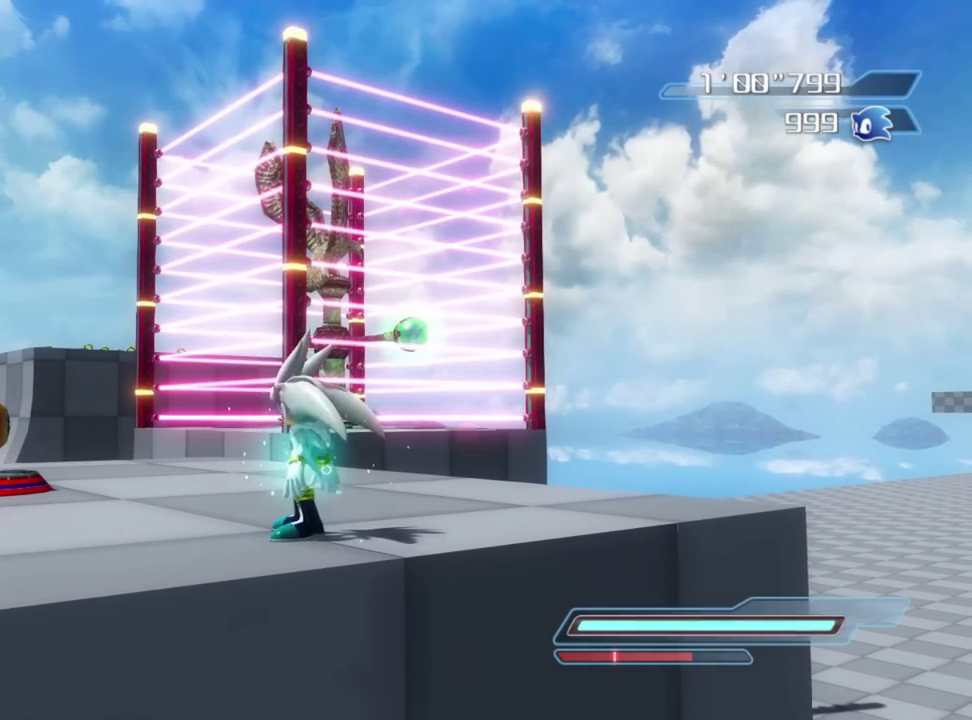
{"dt_ms": 500, "buttons": ["B"], "left_stick": "center", "right_stick": "center", "button_events": []}